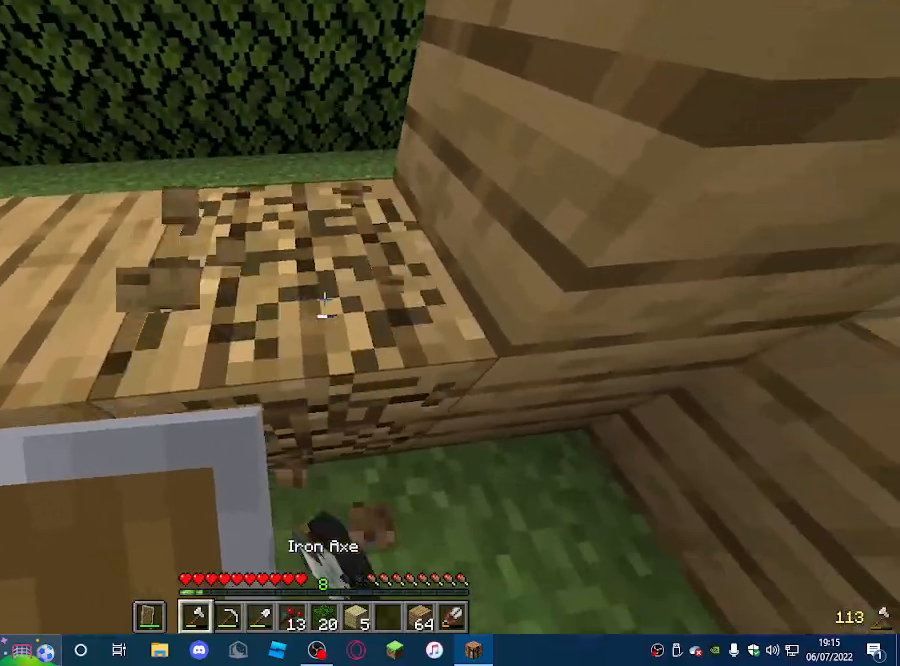
Gameplay with keyboard and mouse; each line is a JSON object with the keys and mouse buttons held at the frame after it. "events" lists presses ("down") and releases ("up") of "a", "d", "s", "w", "mouse_left" and "mouse_right" between this image and that frame as [ms after this image, input, new state], when the widget could be followed in between. "mouse_left", "mouse_right" = the "left", "right" buttons of the "mouse" list. No other keys are recorded. Fast repeated clicks can show as one long hold. Mouse movement is not recorded.
{"keys": [], "mouse": [], "events": [[367, "mouse_left", "up"], [467, "w", "up"]]}
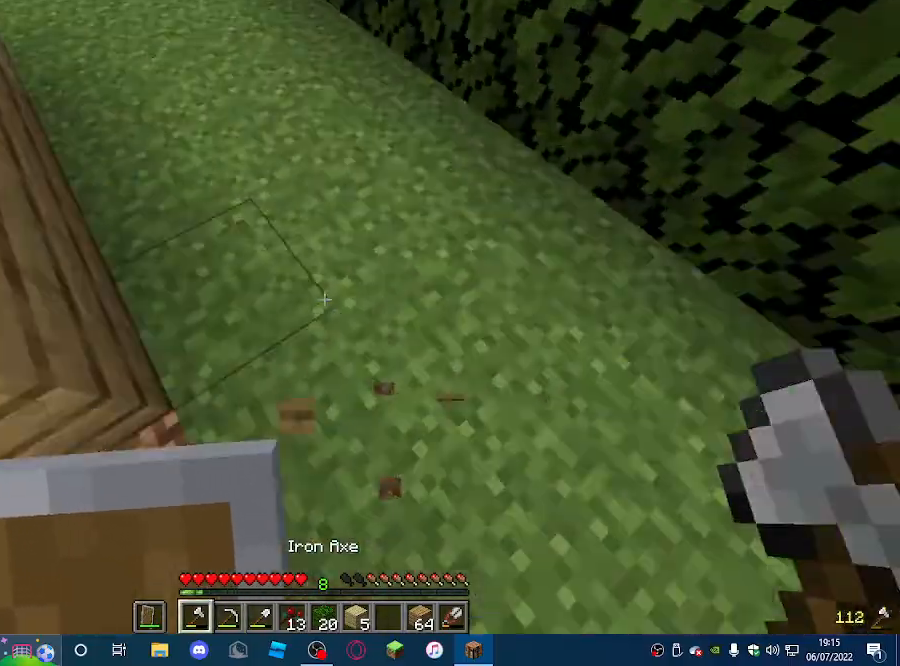
{"keys": ["a"], "mouse": [], "events": [[200, "a", "down"]]}
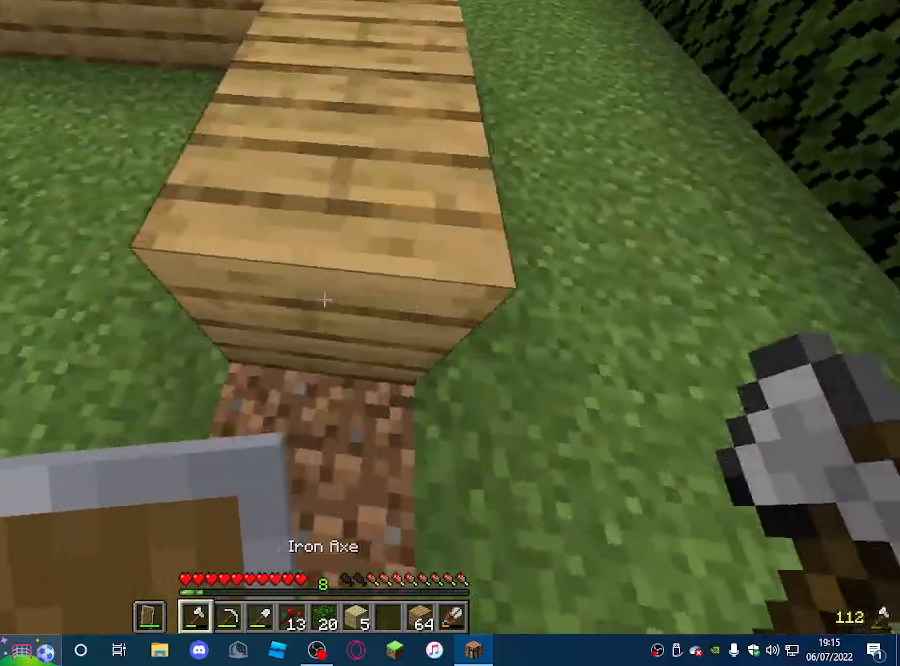
{"keys": [], "mouse": [], "events": [[267, "a", "up"]]}
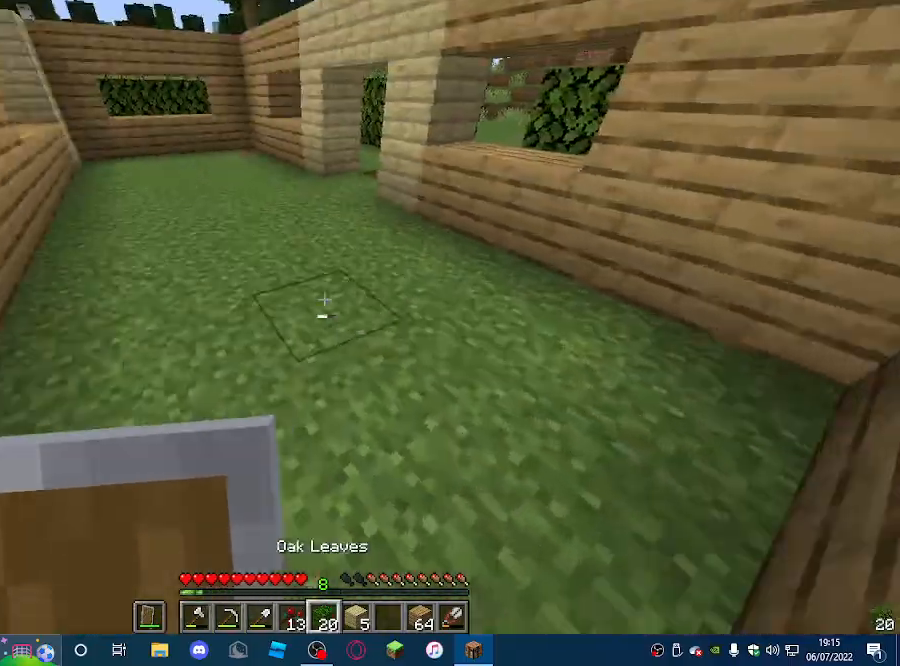
{"keys": [], "mouse": [], "events": []}
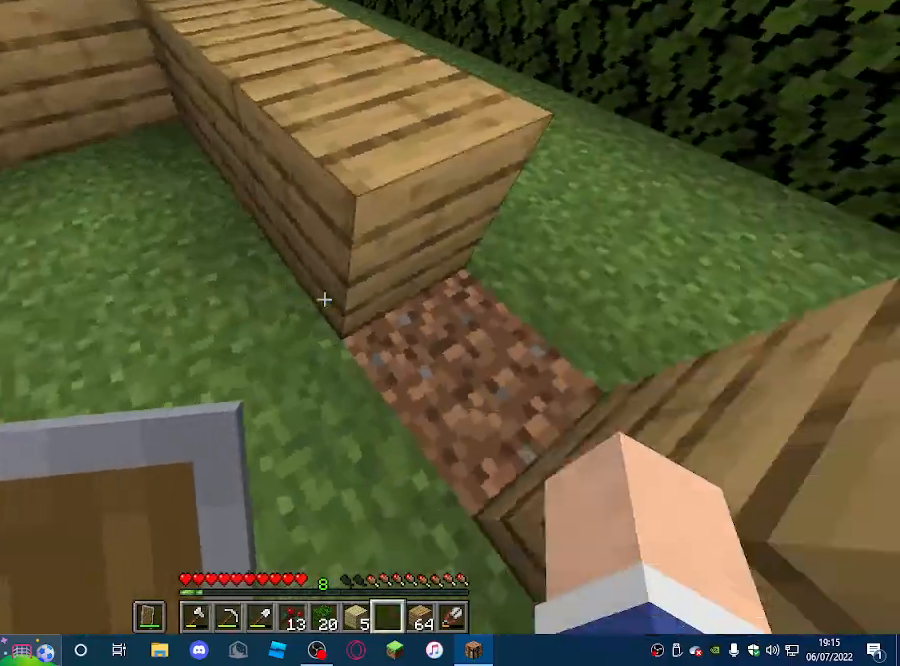
{"keys": [], "mouse": [], "events": [[333, "mouse_right", "down"], [500, "mouse_right", "up"]]}
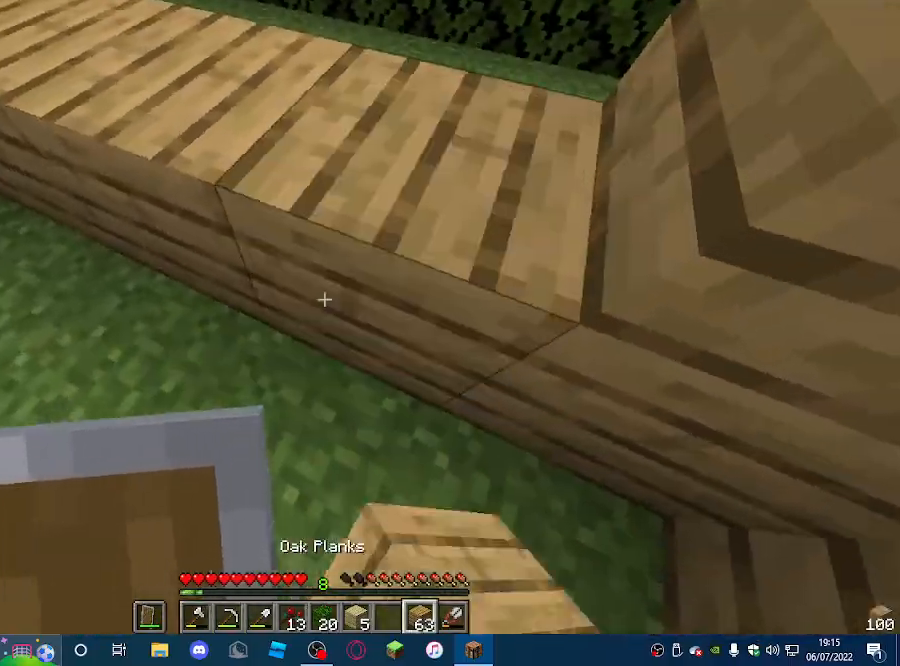
{"keys": [], "mouse": [], "events": [[67, "a", "down"], [167, "w", "down"], [400, "a", "up"], [433, "w", "up"]]}
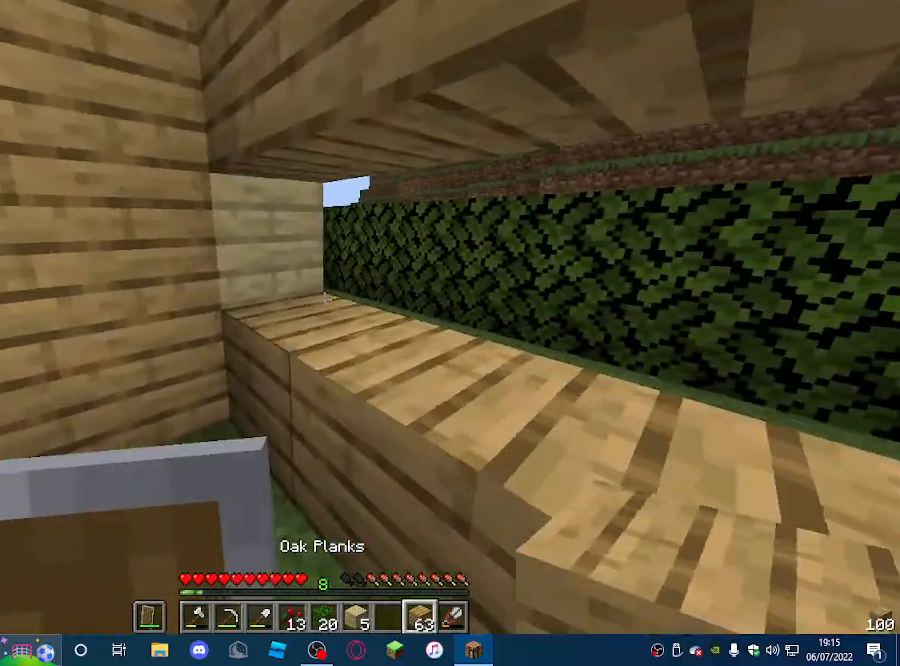
{"keys": [], "mouse": [], "events": [[167, "mouse_right", "down"], [333, "mouse_right", "up"]]}
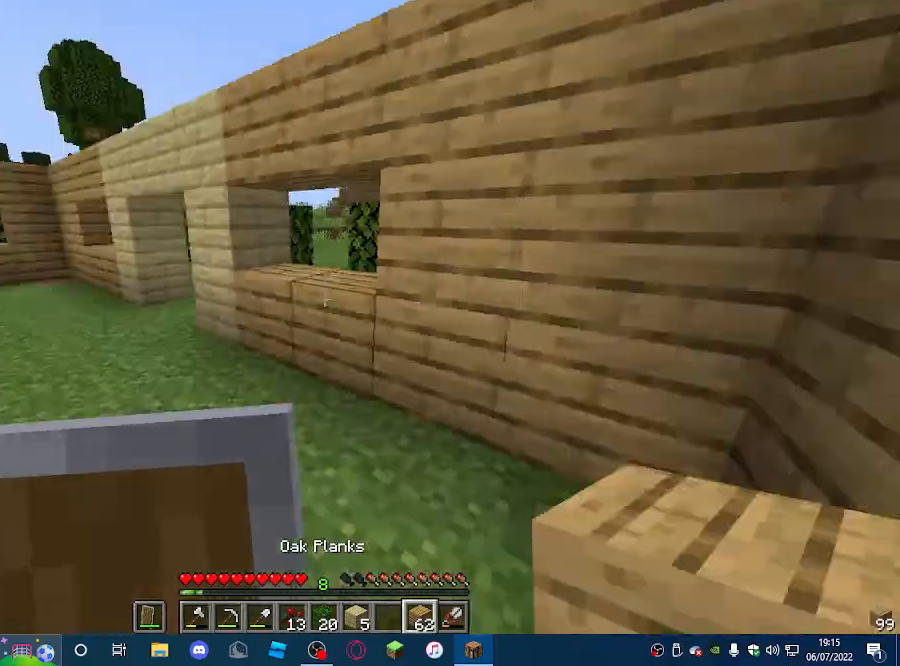
{"keys": ["w"], "mouse": [], "events": [[67, "w", "down"]]}
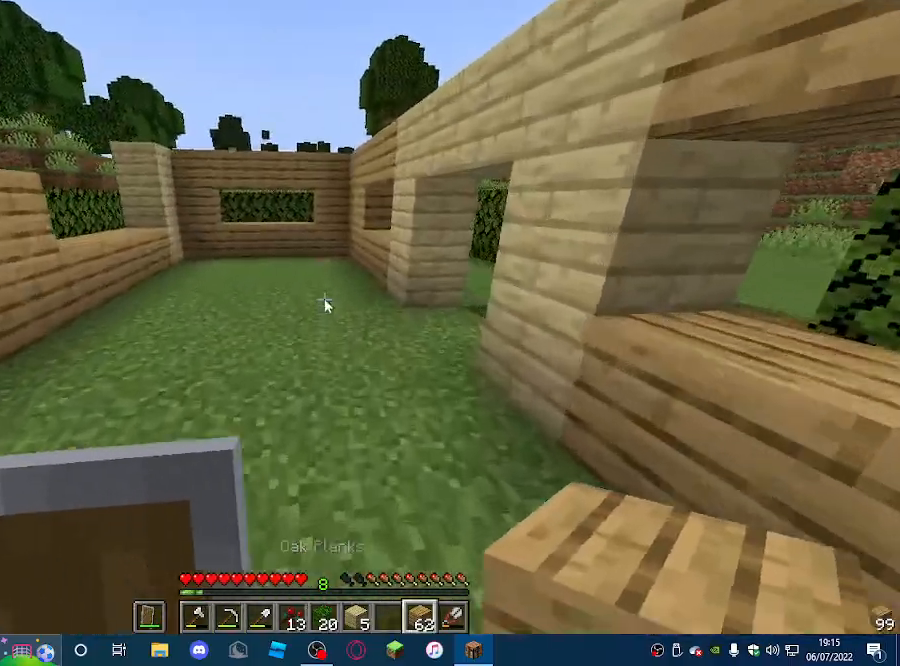
{"keys": ["w"], "mouse": [], "events": [[67, "w", "up"], [467, "w", "down"]]}
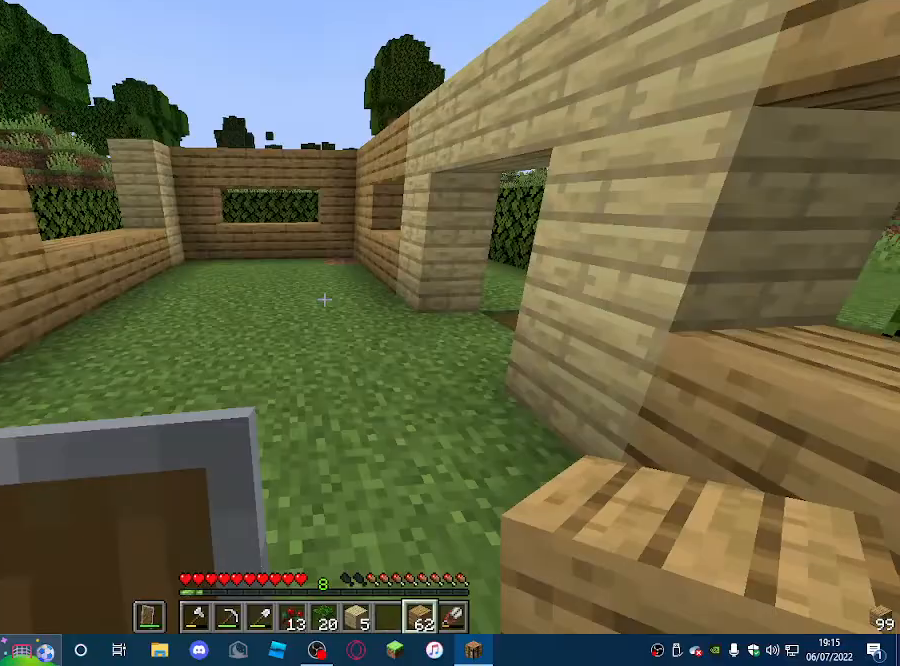
{"keys": ["a", "w"], "mouse": [], "events": [[400, "a", "down"]]}
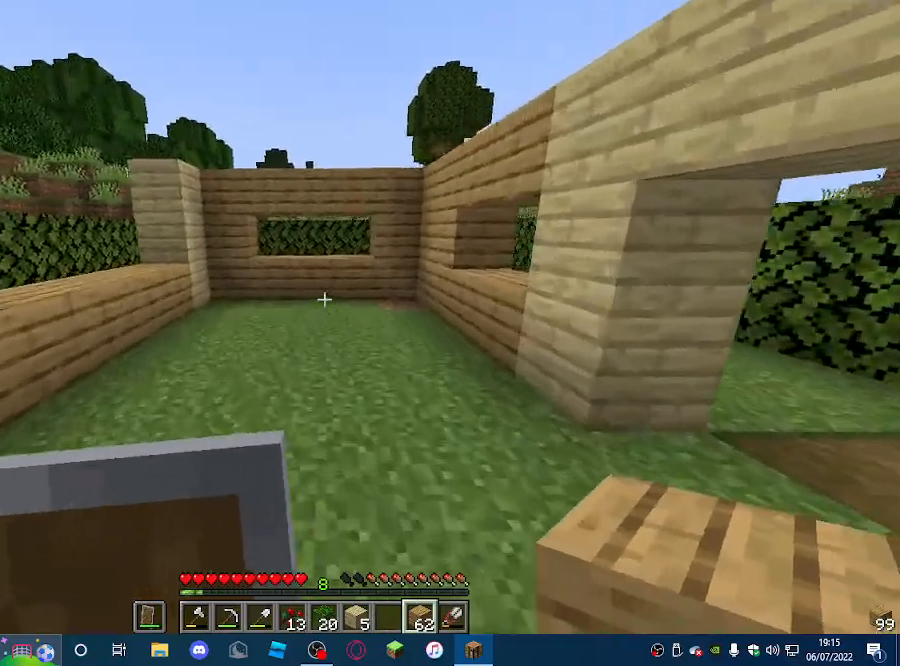
{"keys": ["d"], "mouse": [], "events": [[100, "a", "up"], [200, "d", "down"], [367, "w", "up"]]}
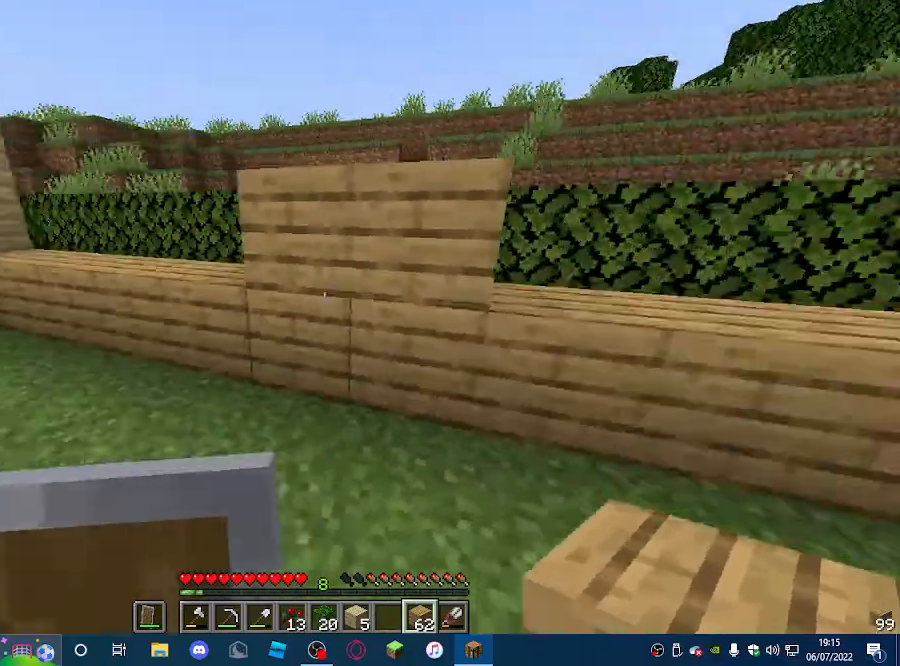
{"keys": ["d", "w"], "mouse": [], "events": [[500, "w", "down"]]}
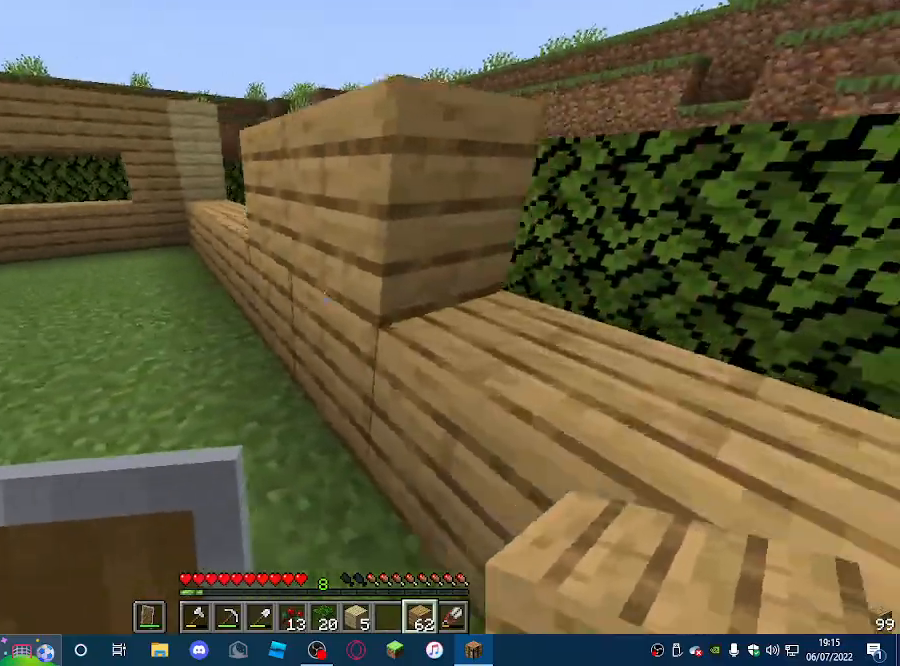
{"keys": [], "mouse": [], "events": [[300, "d", "up"], [500, "w", "up"]]}
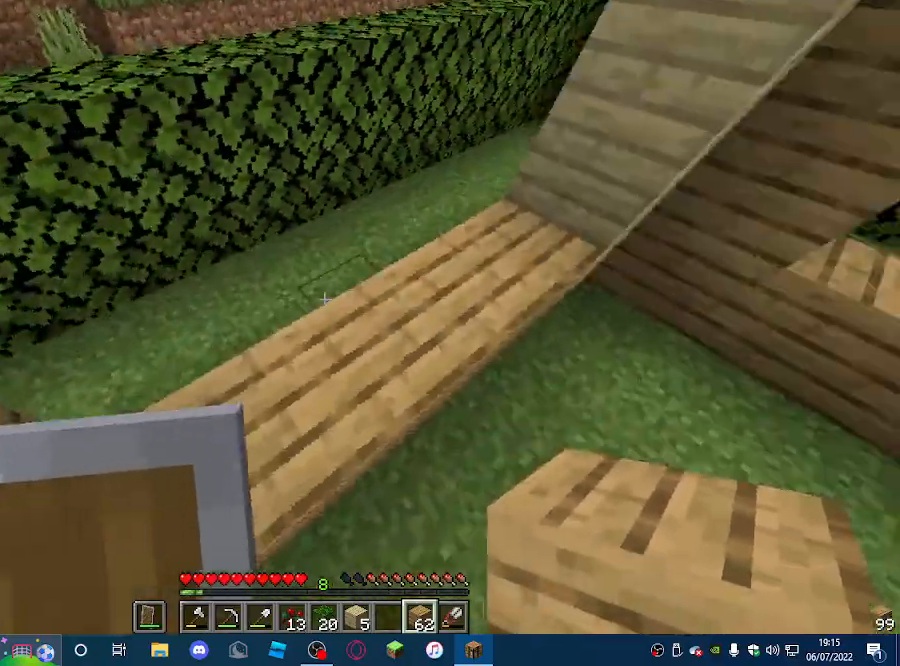
{"keys": [], "mouse": [], "events": [[133, "s", "down"], [167, "a", "down"], [300, "a", "up"], [367, "s", "up"]]}
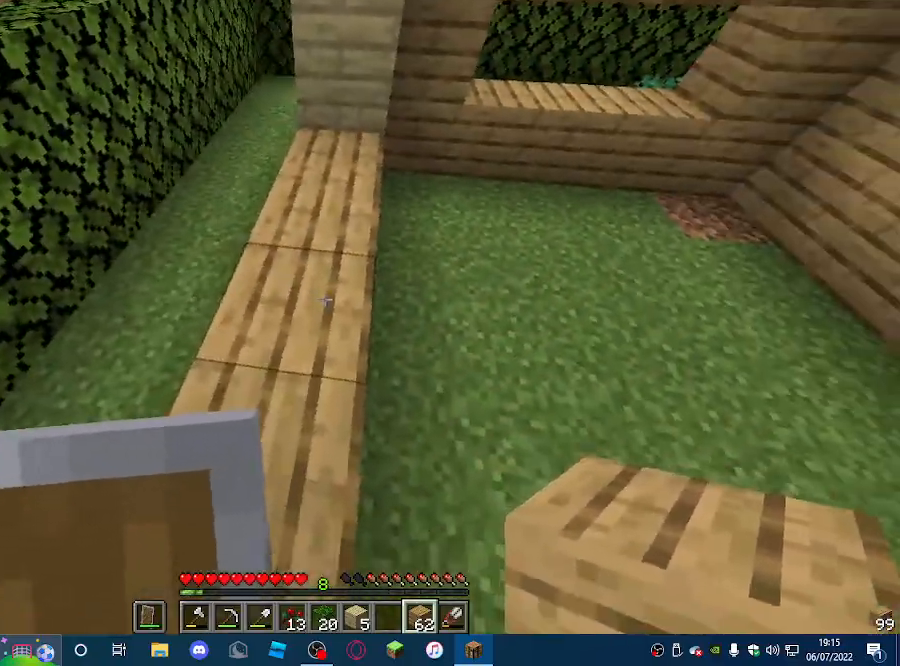
{"keys": [], "mouse": [], "events": [[100, "w", "down"], [333, "w", "up"]]}
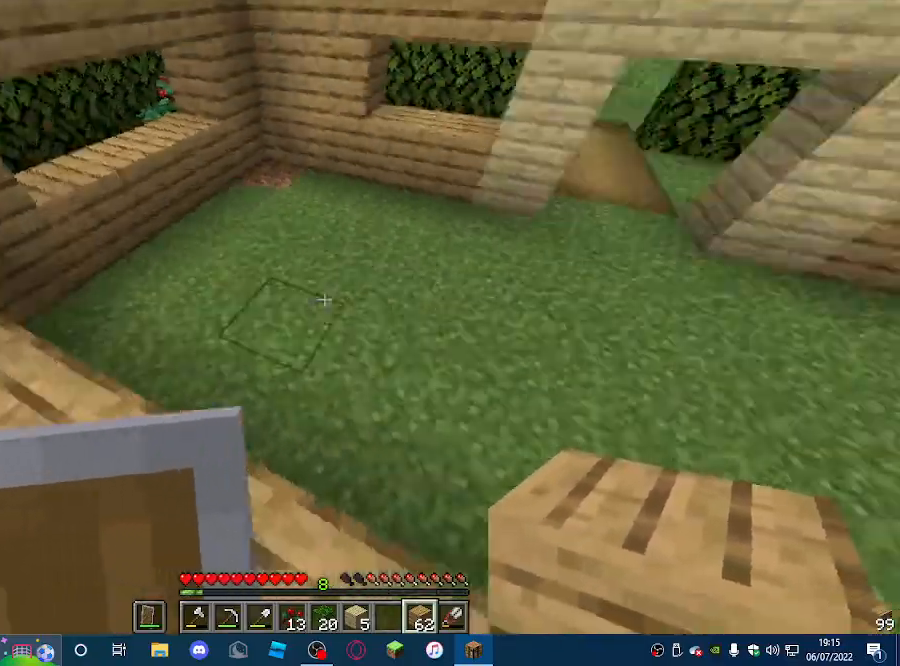
{"keys": ["d", "w"], "mouse": [], "events": [[100, "d", "down"], [267, "w", "down"]]}
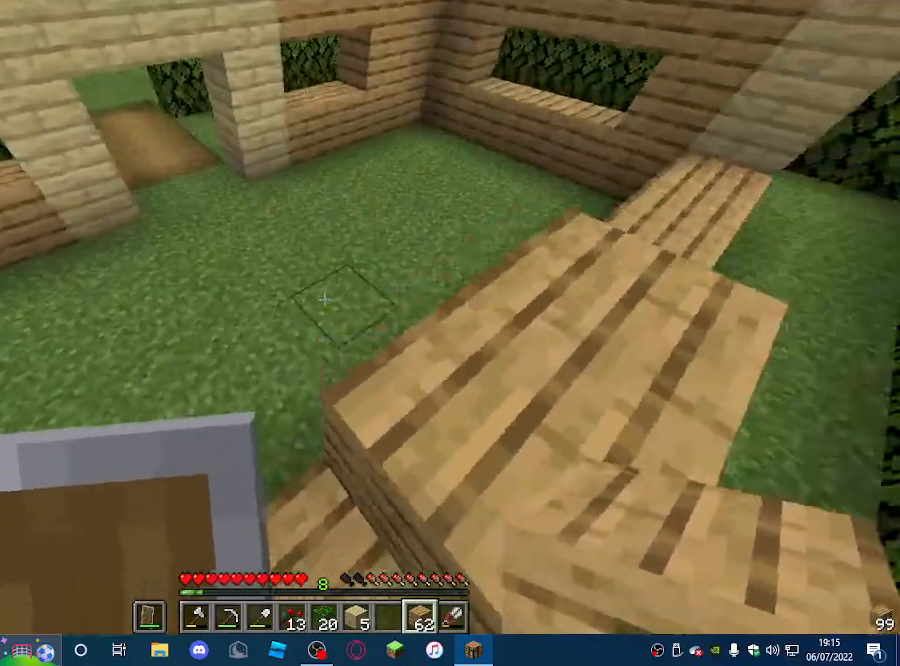
{"keys": ["d", "w"], "mouse": [], "events": []}
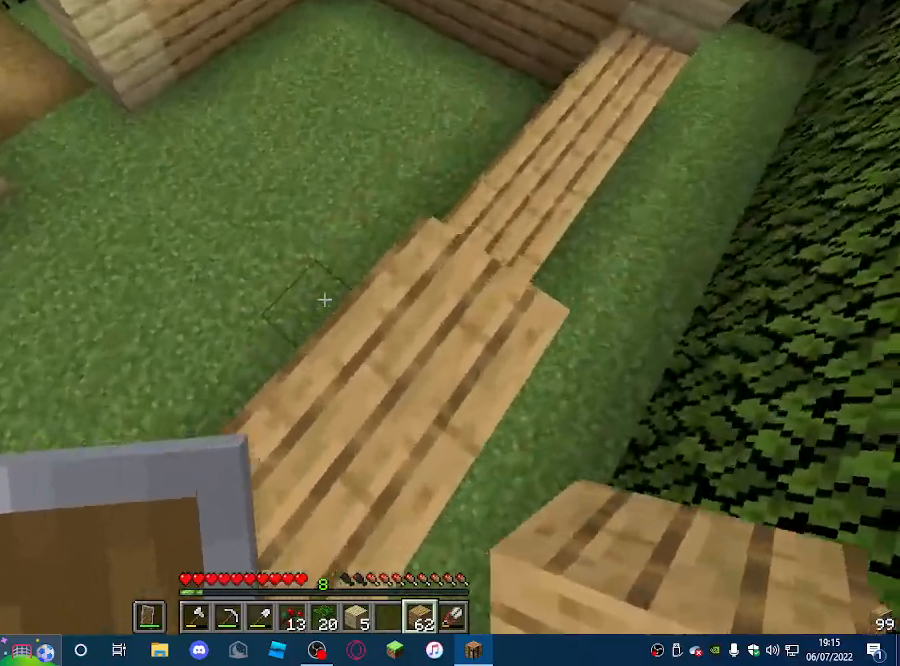
{"keys": [], "mouse": [], "events": [[233, "w", "up"], [267, "d", "up"]]}
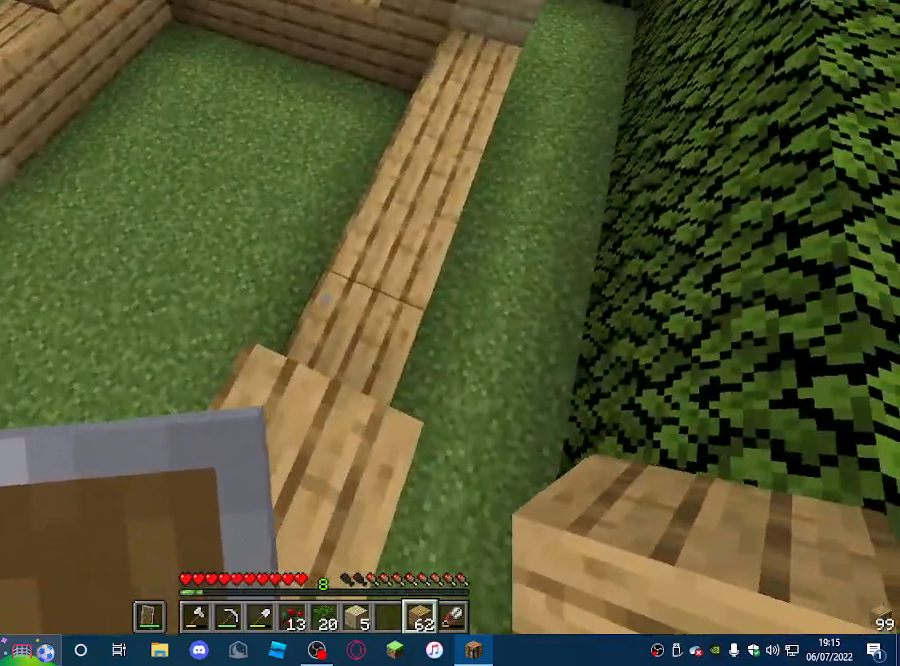
{"keys": [], "mouse": [], "events": [[267, "w", "down"], [500, "w", "up"]]}
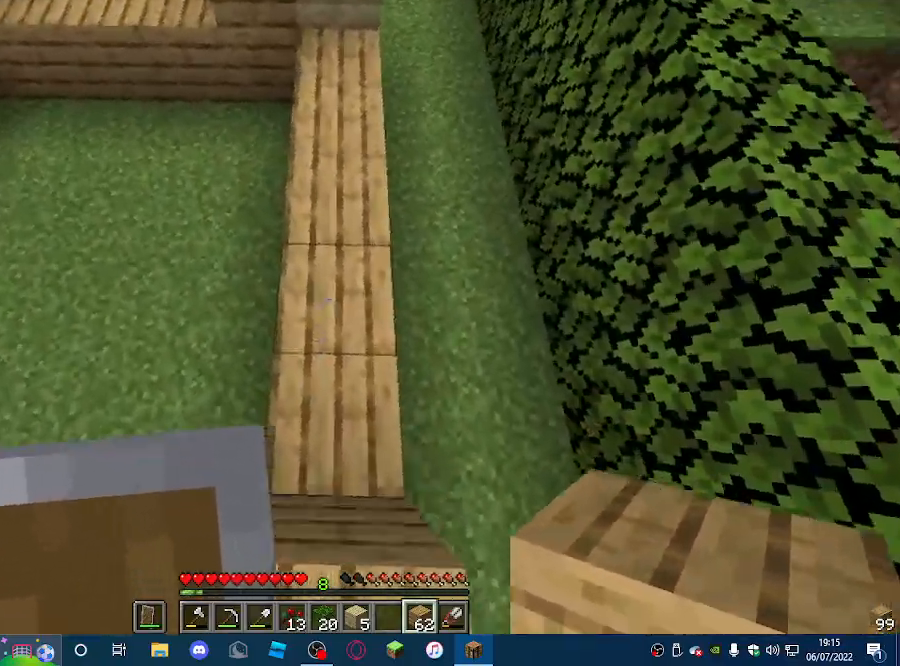
{"keys": [], "mouse": [], "events": [[167, "w", "down"], [500, "w", "up"]]}
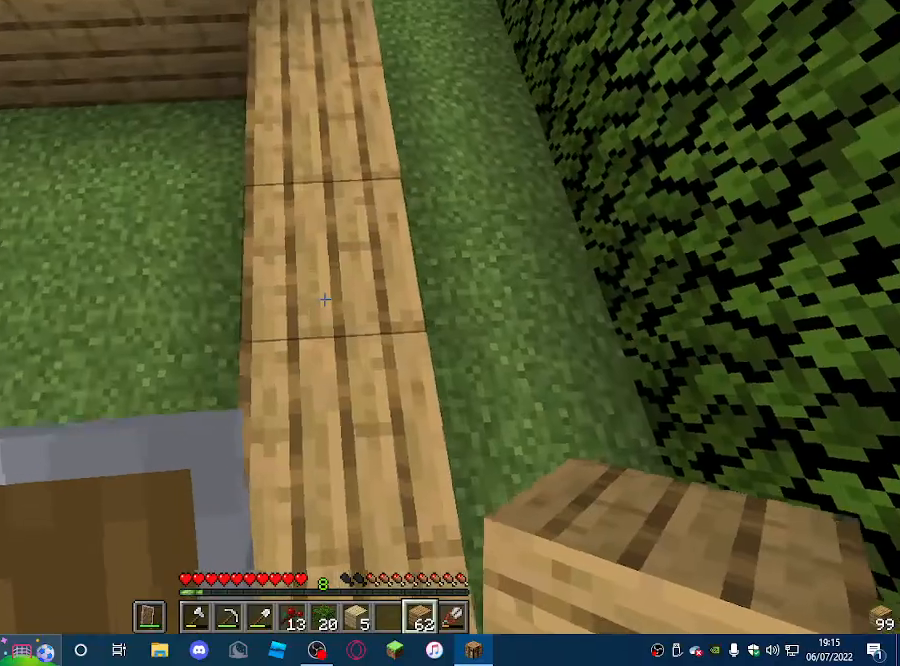
{"keys": [], "mouse": [], "events": [[133, "w", "down"], [433, "w", "up"]]}
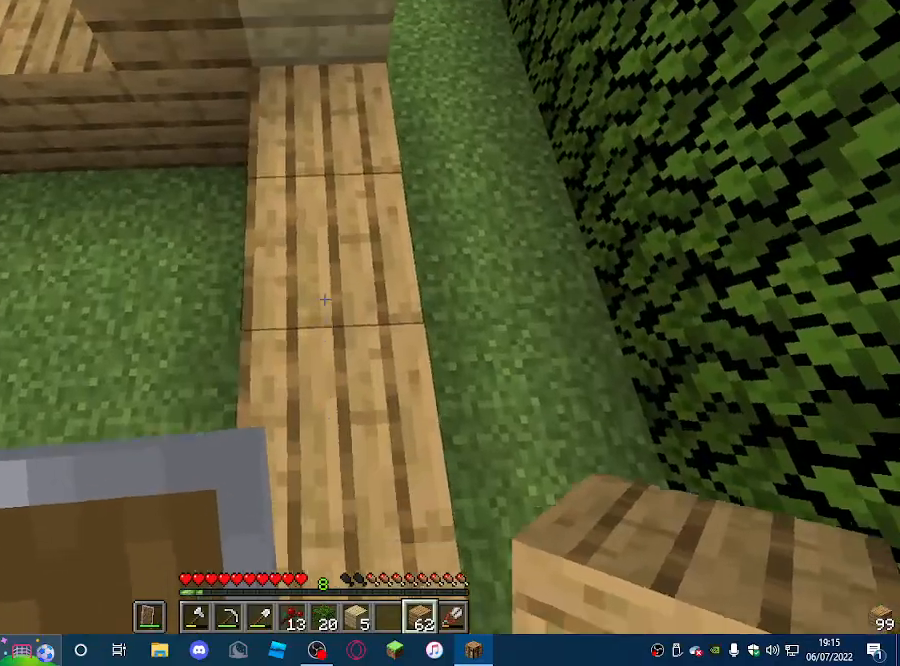
{"keys": [], "mouse": [], "events": [[33, "w", "down"], [333, "w", "up"]]}
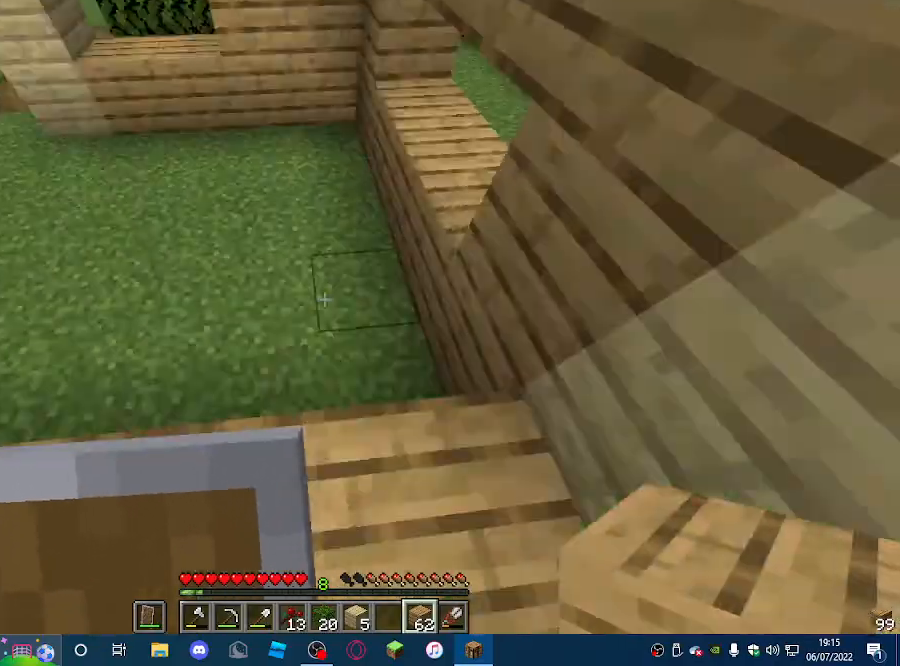
{"keys": ["w"], "mouse": [], "events": [[67, "w", "down"]]}
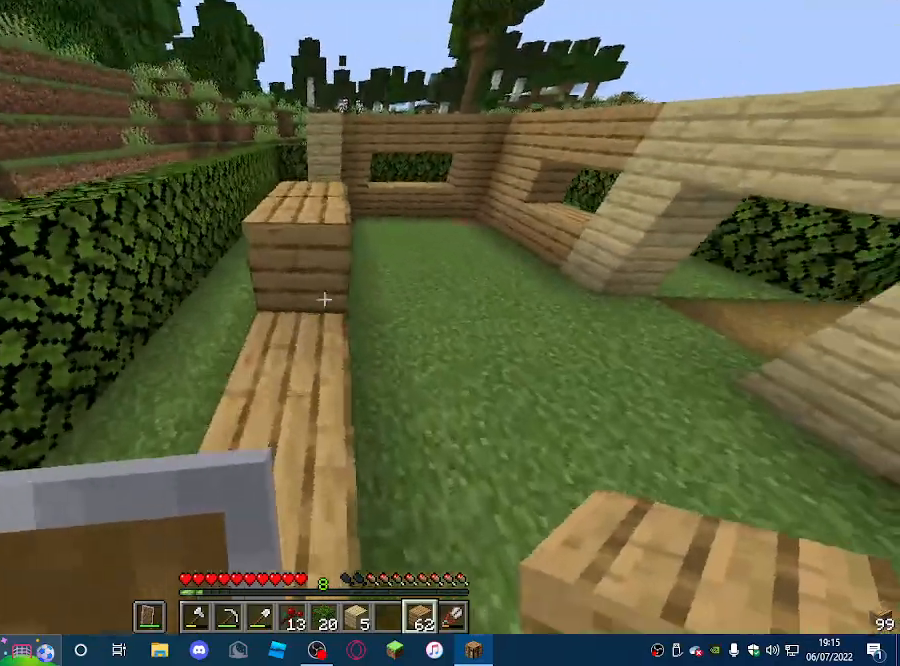
{"keys": ["w"], "mouse": [], "events": []}
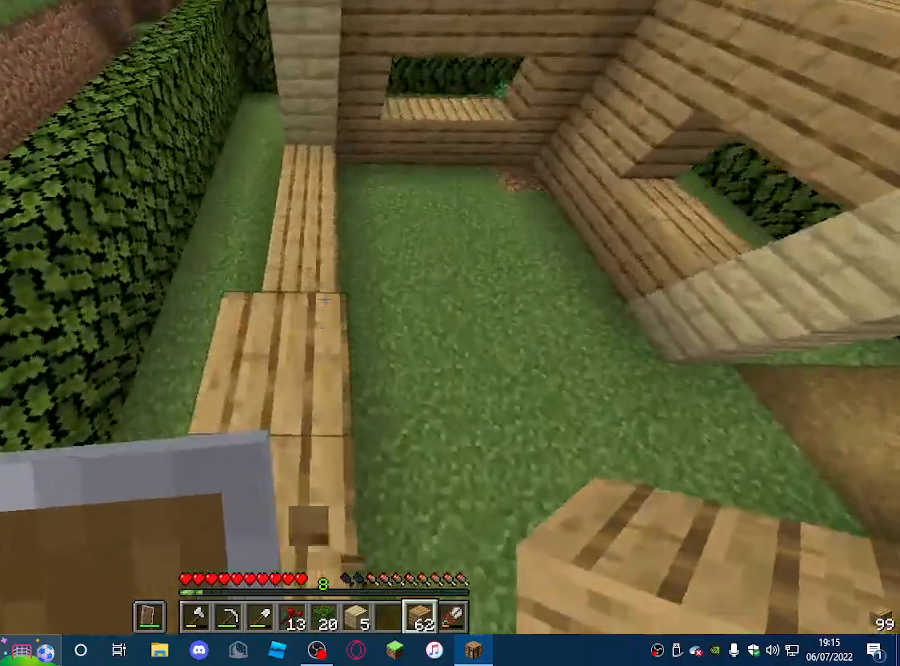
{"keys": ["s"], "mouse": [], "events": [[233, "w", "up"], [433, "s", "down"]]}
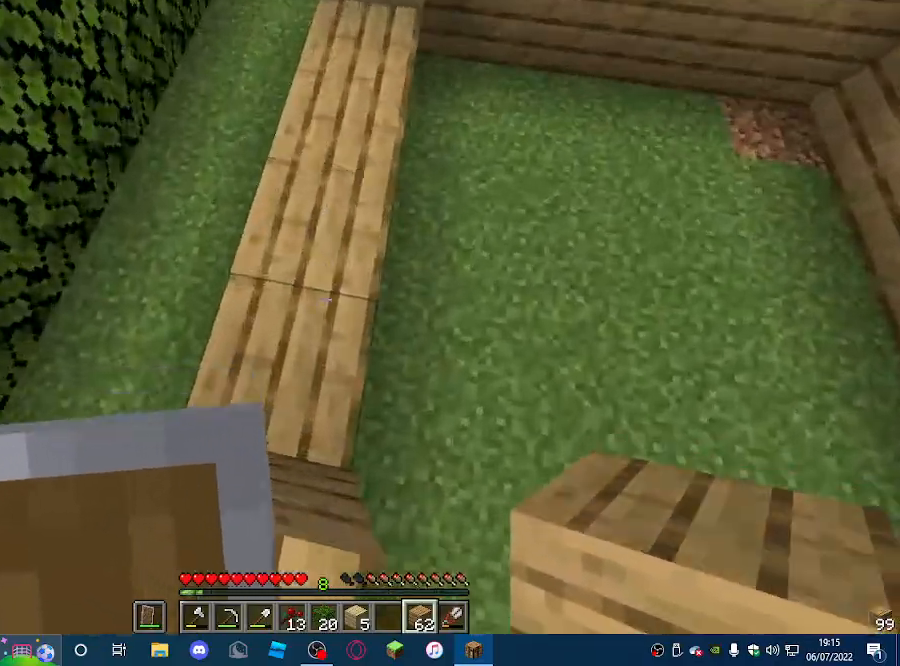
{"keys": ["s"], "mouse": [], "events": [[67, "a", "down"], [267, "a", "up"]]}
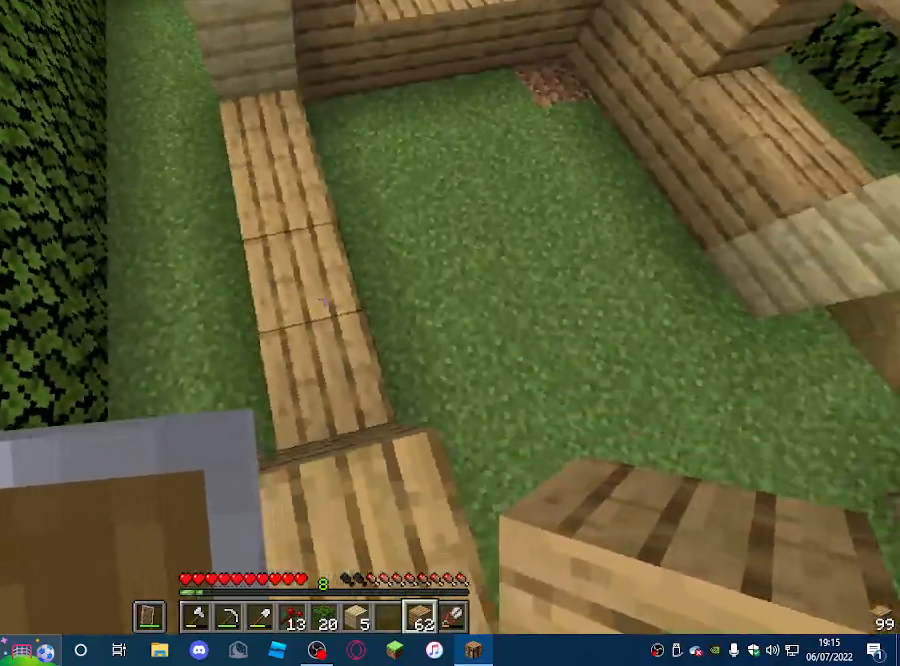
{"keys": [], "mouse": [], "events": [[33, "d", "down"], [167, "s", "up"], [200, "d", "up"]]}
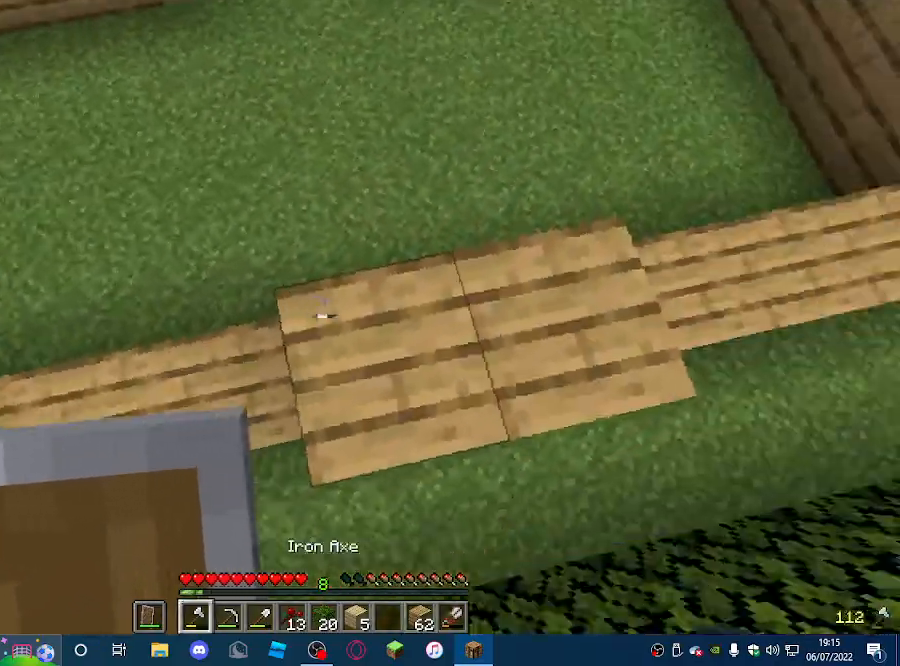
{"keys": [], "mouse": ["left"], "events": [[167, "mouse_left", "down"]]}
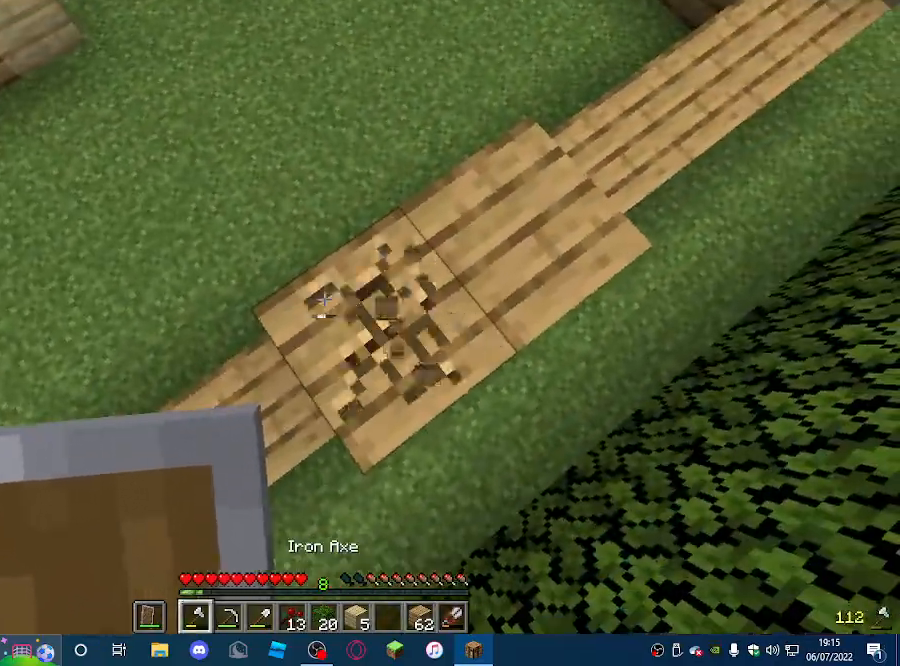
{"keys": [], "mouse": [], "events": [[400, "mouse_left", "up"]]}
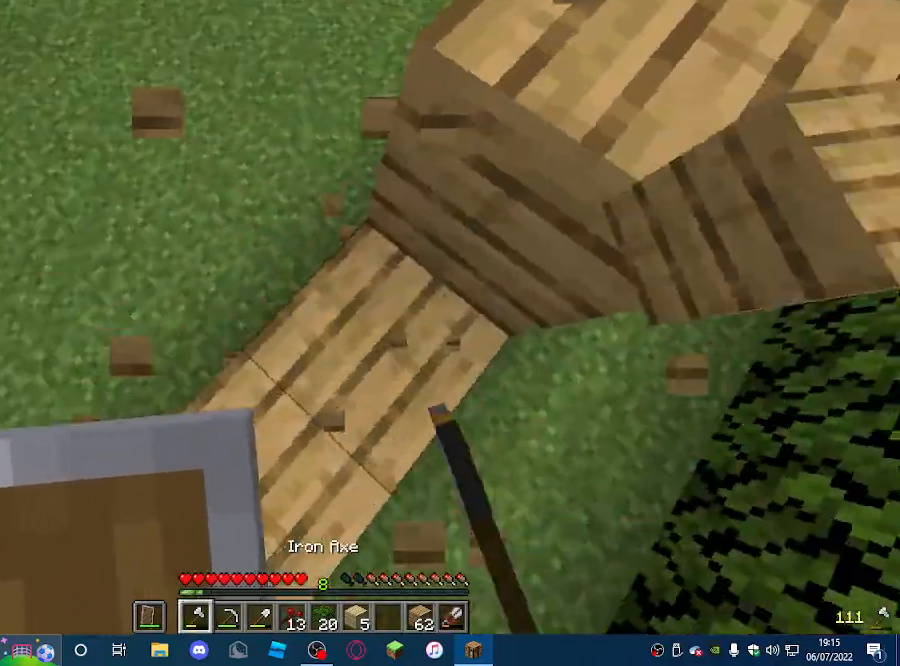
{"keys": [], "mouse": [], "events": []}